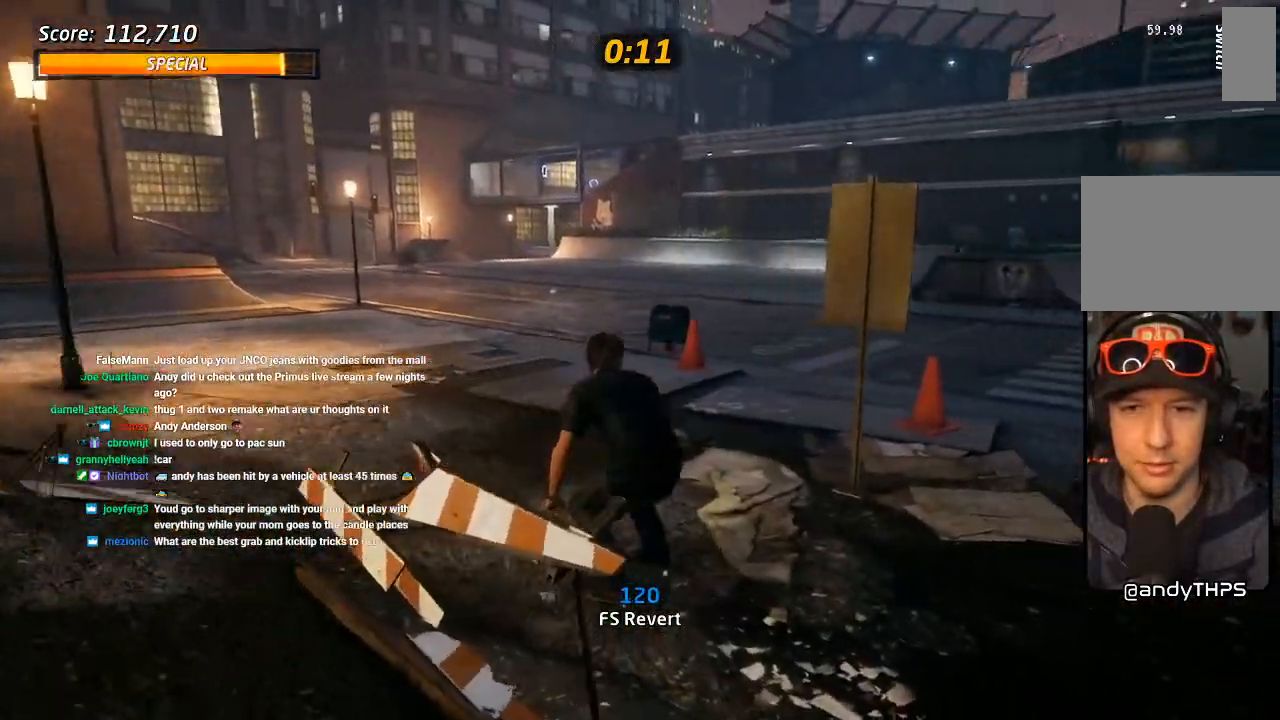
Gameplay with a controller (PlayStation layout); each line is a JSON object with the inputs held at the frame after it. "events" lists button and stick changes between this image and that frame as [ms after this image, input, new state], when the widget could be followed in between.
{"buttons": ["CROSS", "DPAD_DOWN", "DPAD_LEFT"], "left_stick": "center", "right_stick": "center", "events": [[100, "DPAD_DOWN", "up"], [117, "DPAD_RIGHT", "up"], [317, "DPAD_LEFT", "down"], [500, "DPAD_DOWN", "down"]]}
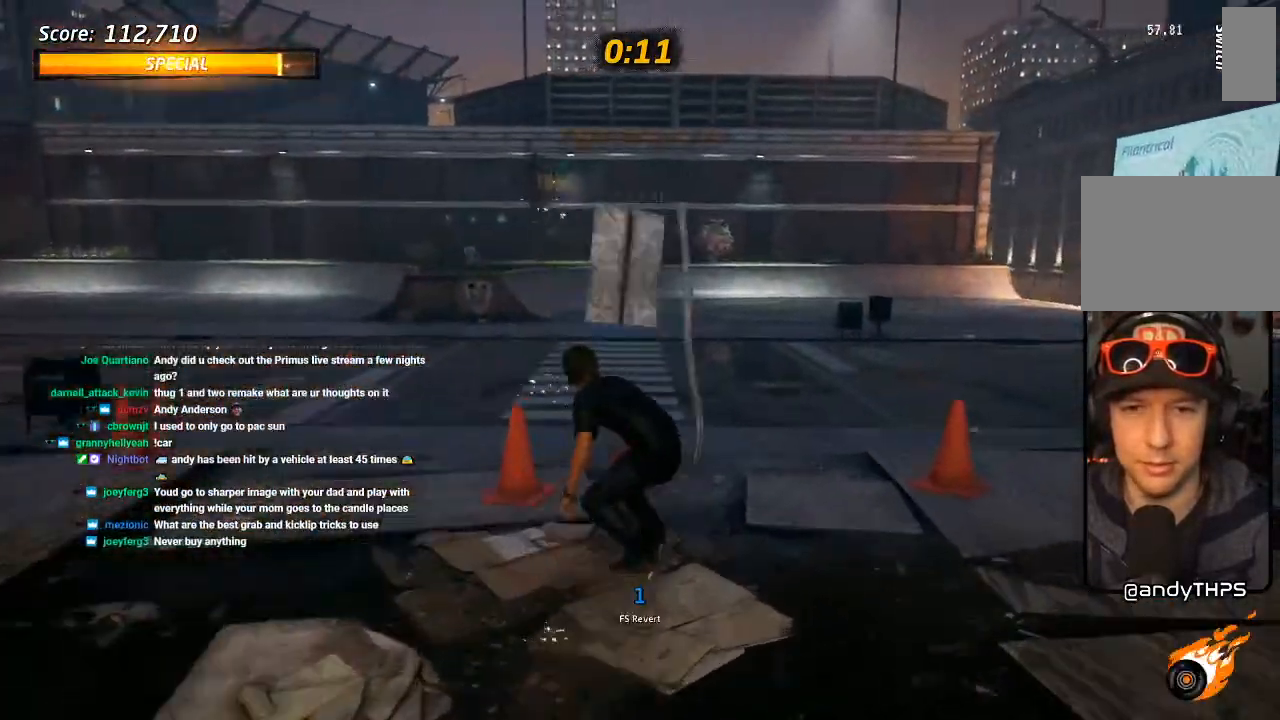
{"buttons": ["CROSS"], "left_stick": "center", "right_stick": "center", "events": [[200, "DPAD_DOWN", "up"], [233, "DPAD_LEFT", "up"], [383, "DPAD_UP", "down"], [483, "DPAD_UP", "up"]]}
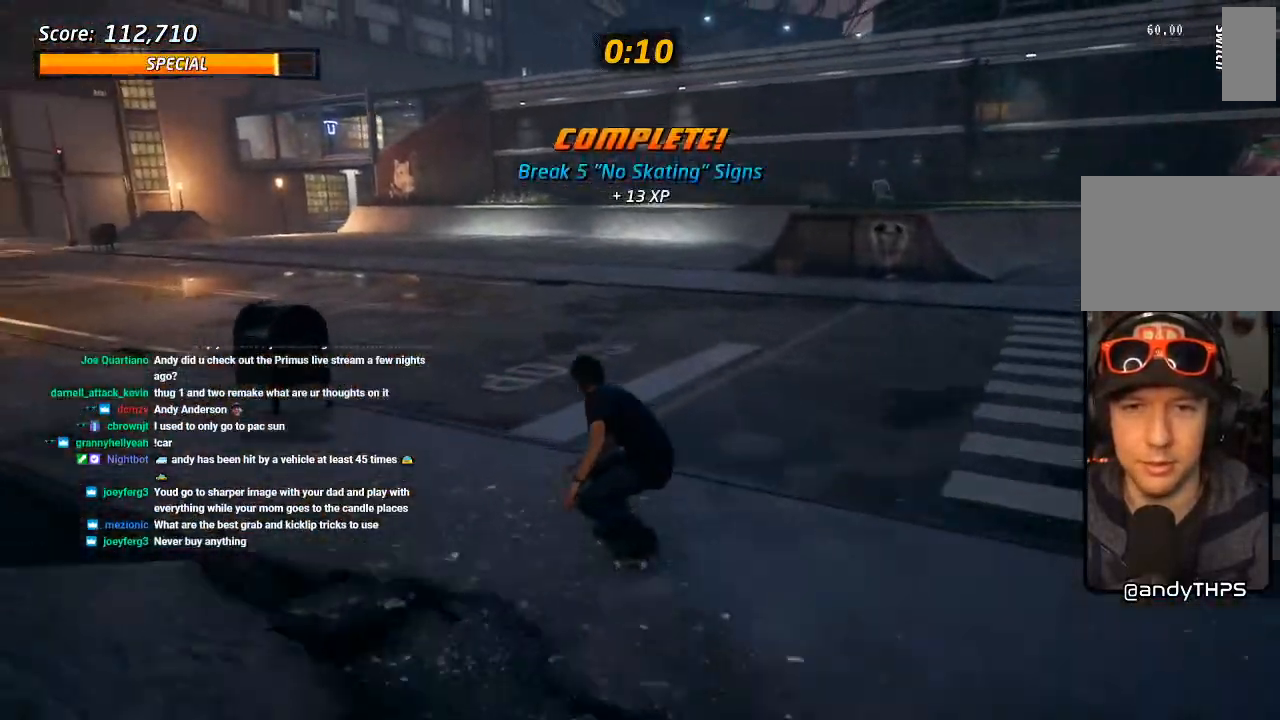
{"buttons": ["CROSS", "L1"], "left_stick": "center", "right_stick": "center", "events": [[33, "DPAD_UP", "down"], [117, "SQUARE", "down"], [133, "CROSS", "up"], [150, "L1", "down"], [200, "SQUARE", "up"], [267, "SQUARE", "down"], [317, "DPAD_UP", "up"], [433, "CROSS", "down"], [467, "SQUARE", "up"]]}
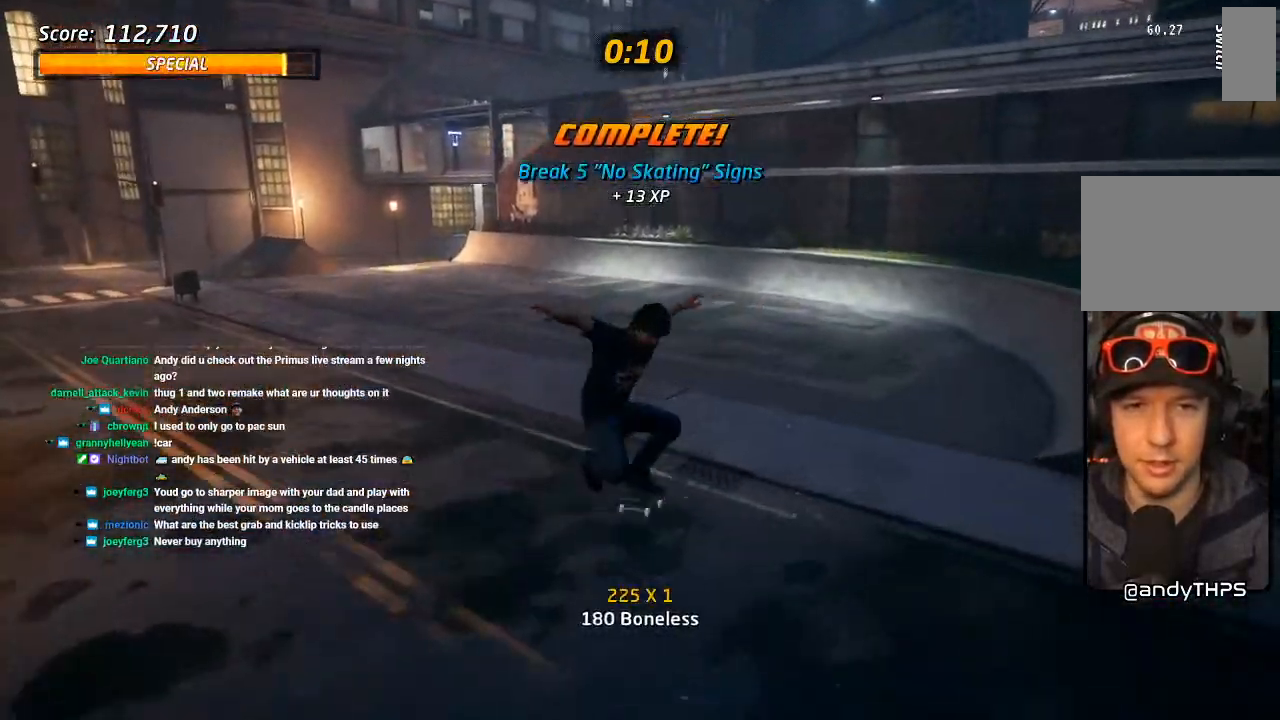
{"buttons": ["CROSS", "DPAD_DOWN", "DPAD_RIGHT"], "left_stick": "center", "right_stick": "center", "events": [[17, "L1", "up"], [333, "DPAD_RIGHT", "down"], [367, "DPAD_DOWN", "down"]]}
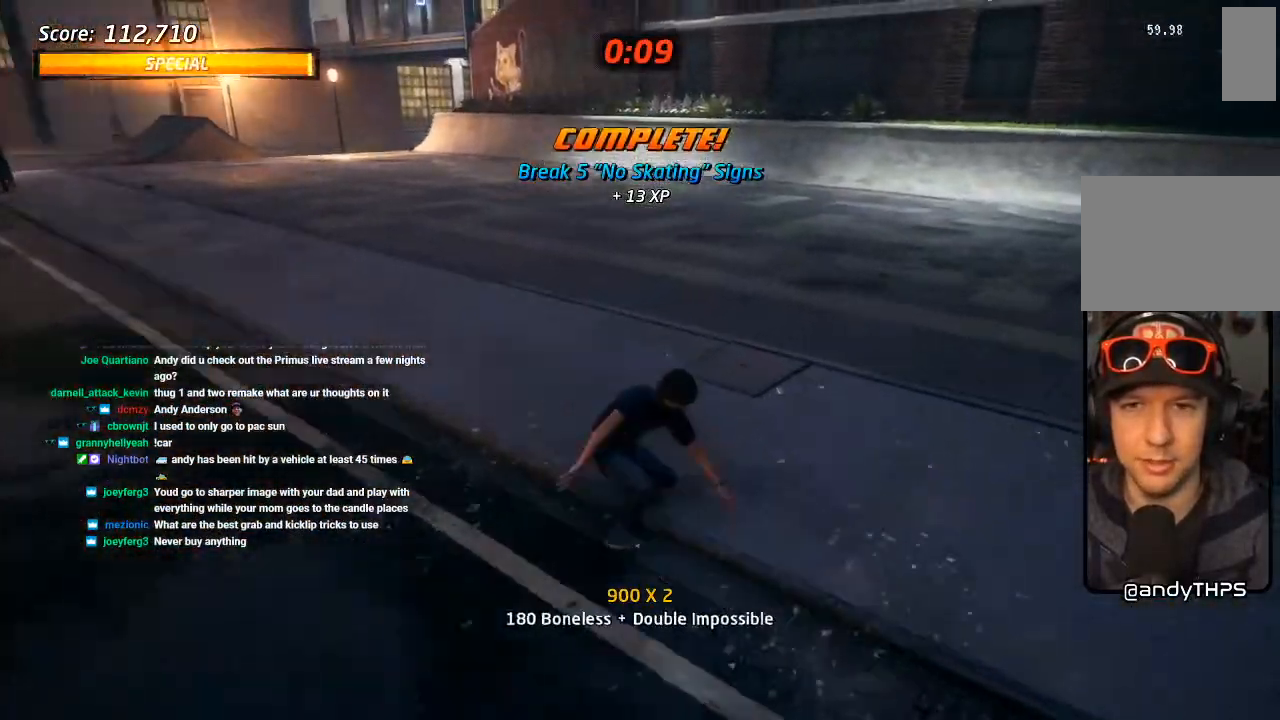
{"buttons": ["CROSS"], "left_stick": "center", "right_stick": "center", "events": [[33, "DPAD_DOWN", "up"], [100, "DPAD_RIGHT", "up"], [300, "DPAD_RIGHT", "down"], [350, "DPAD_RIGHT", "up"]]}
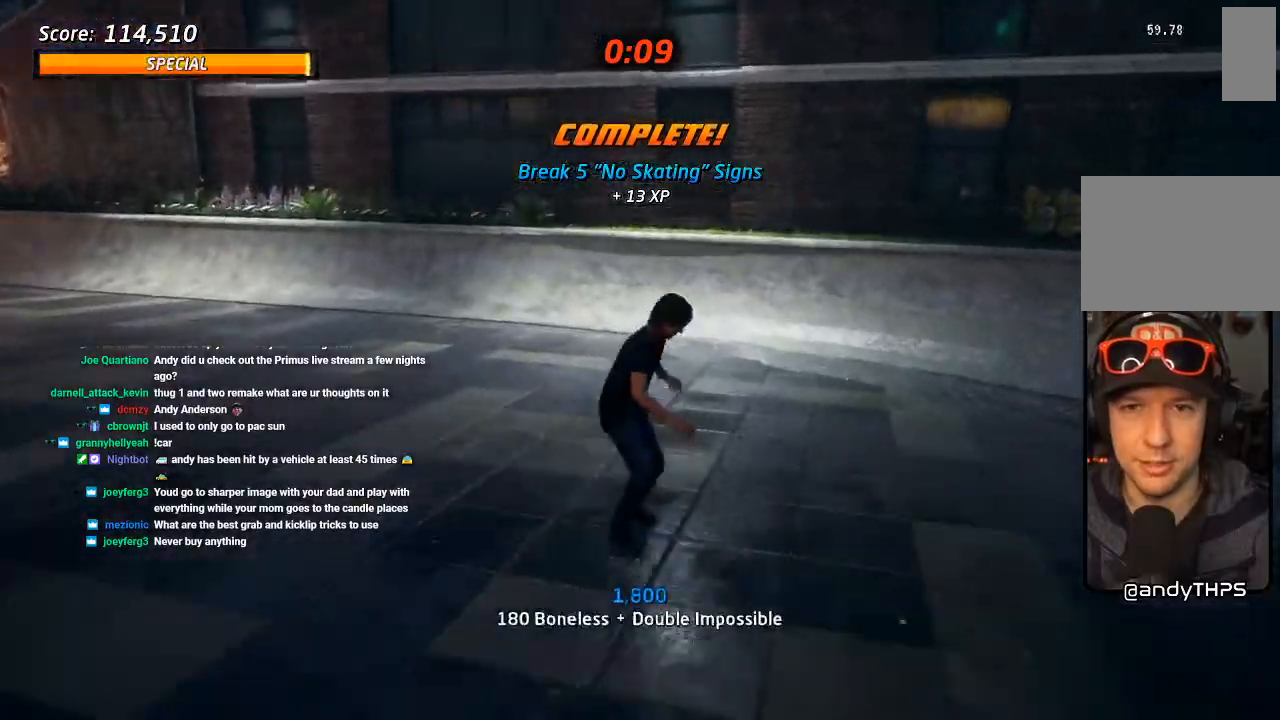
{"buttons": ["CROSS", "DPAD_UP"], "left_stick": "center", "right_stick": "center", "events": [[100, "DPAD_LEFT", "down"], [100, "DPAD_UP", "down"], [317, "DPAD_LEFT", "up"], [317, "DPAD_UP", "up"], [383, "DPAD_UP", "down"]]}
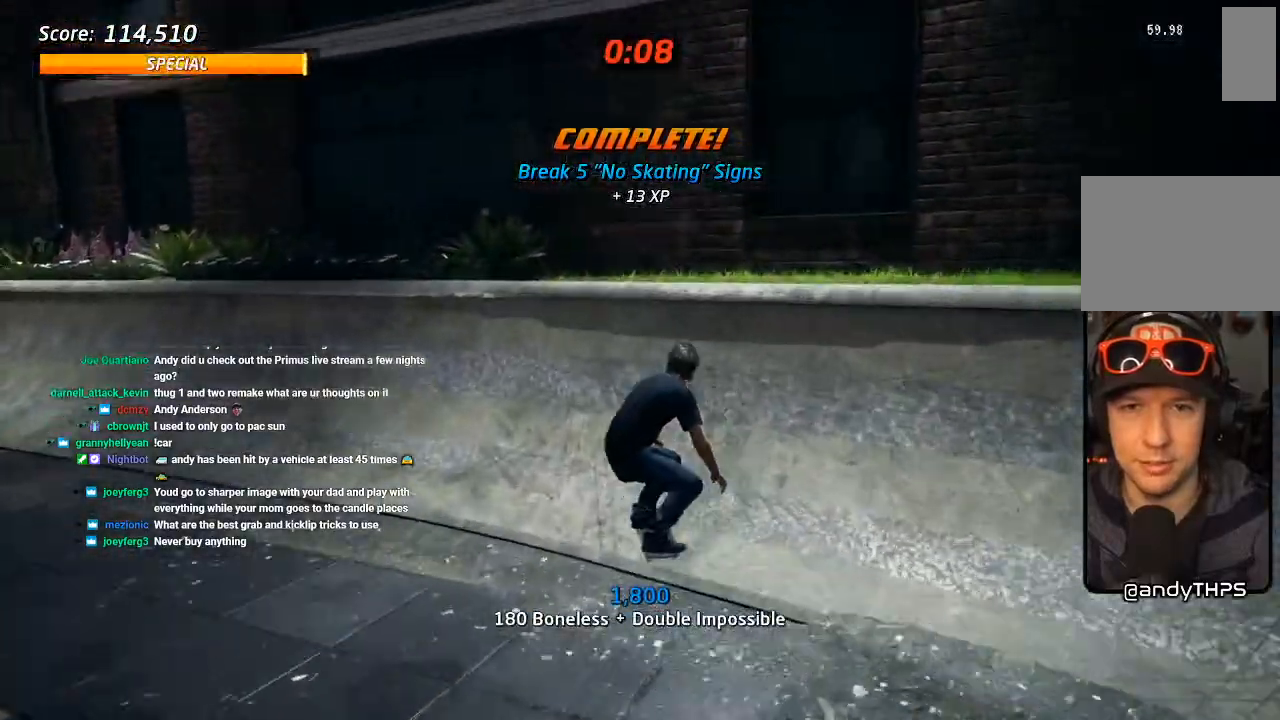
{"buttons": ["CROSS", "TRIANGLE", "DPAD_UP"], "left_stick": "center", "right_stick": "center", "events": [[100, "CROSS", "up"], [300, "TRIANGLE", "down"], [433, "CROSS", "down"], [450, "TRIANGLE", "up"], [500, "TRIANGLE", "down"]]}
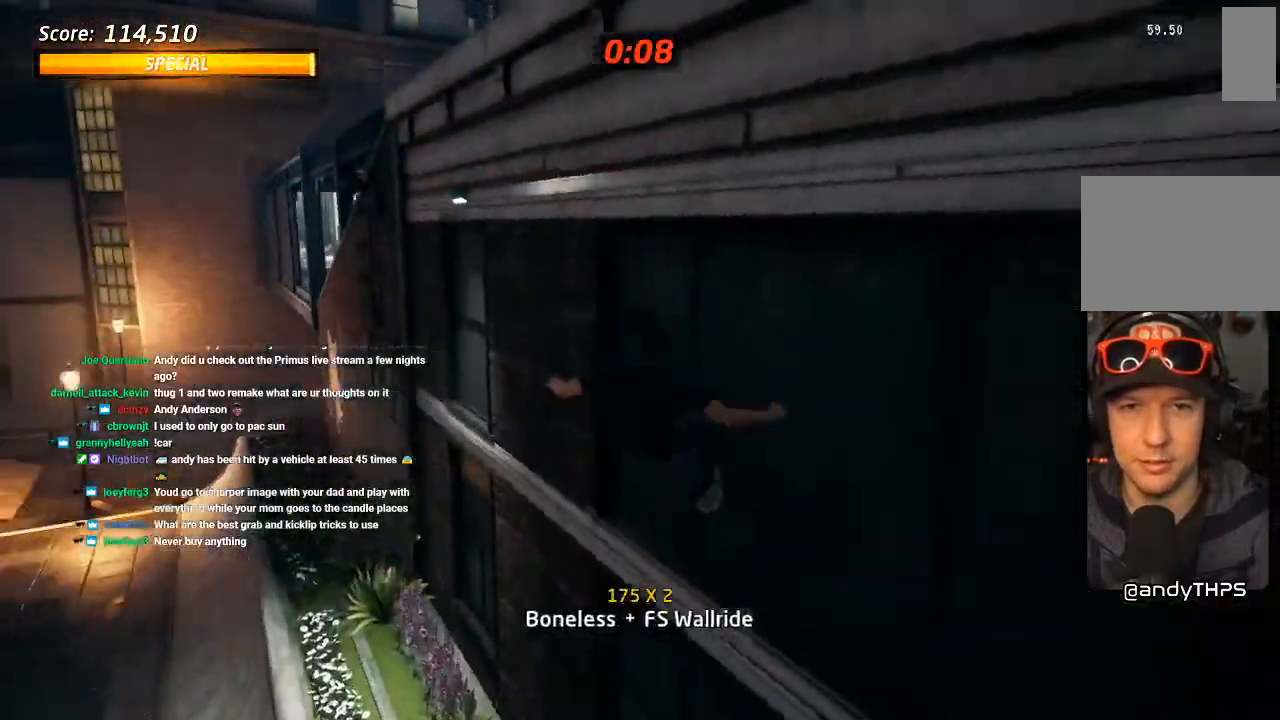
{"buttons": ["CROSS", "R2"], "left_stick": "center", "right_stick": "center", "events": [[17, "CROSS", "up"], [233, "DPAD_UP", "up"], [333, "TRIANGLE", "up"], [350, "CROSS", "down"], [417, "R2", "down"]]}
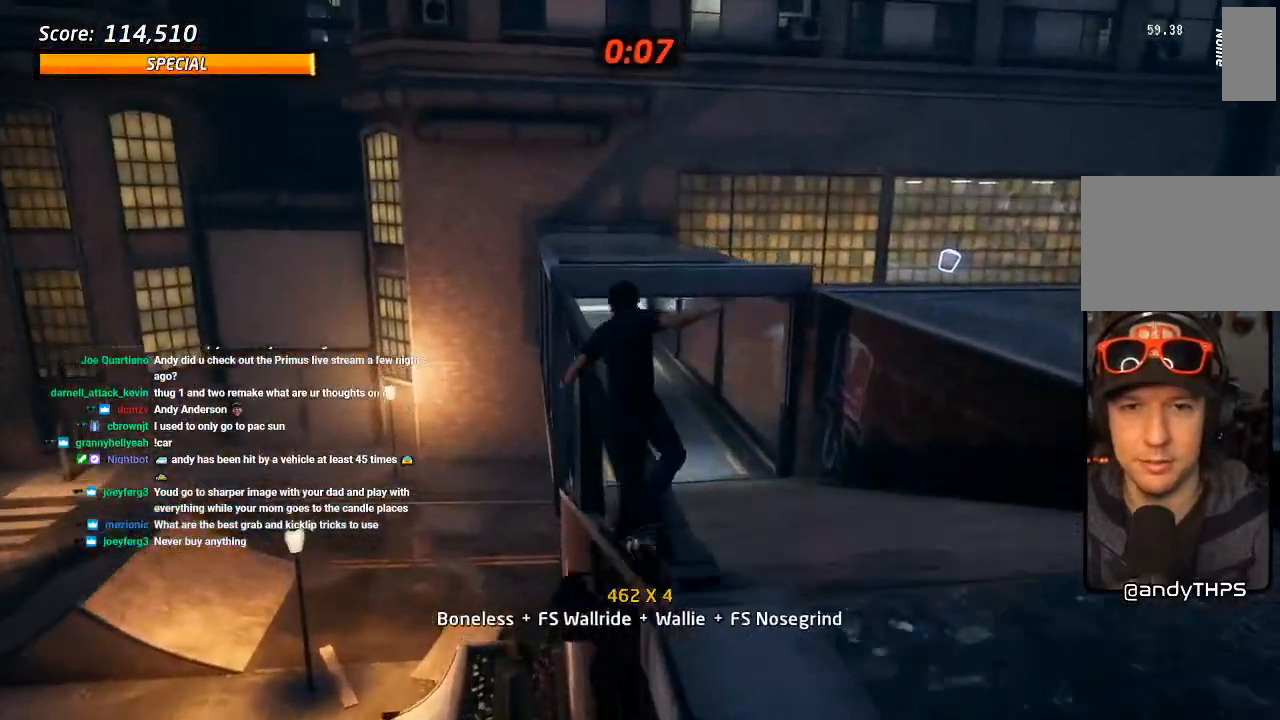
{"buttons": ["CROSS"], "left_stick": "center", "right_stick": "center", "events": [[33, "R2", "up"], [150, "DPAD_RIGHT", "down"], [250, "DPAD_RIGHT", "up"]]}
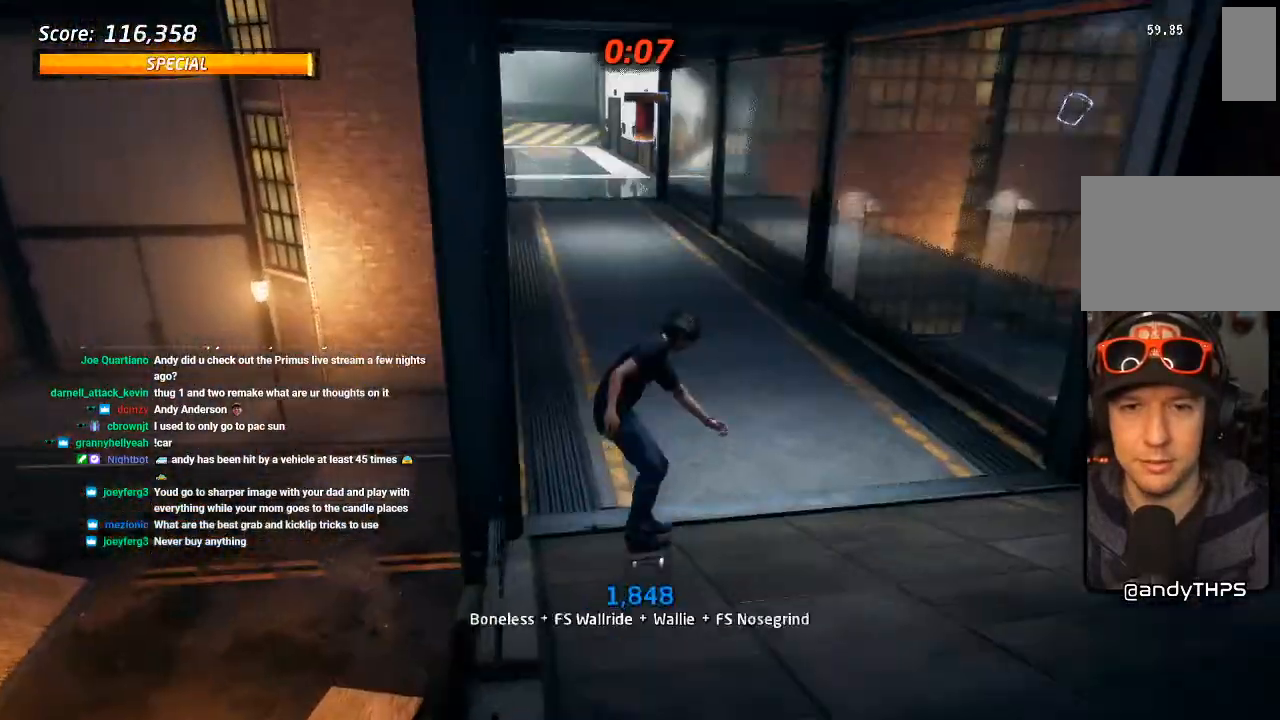
{"buttons": [], "left_stick": "center", "right_stick": "center", "events": [[17, "DPAD_LEFT", "down"], [133, "DPAD_LEFT", "up"], [167, "CROSS", "up"]]}
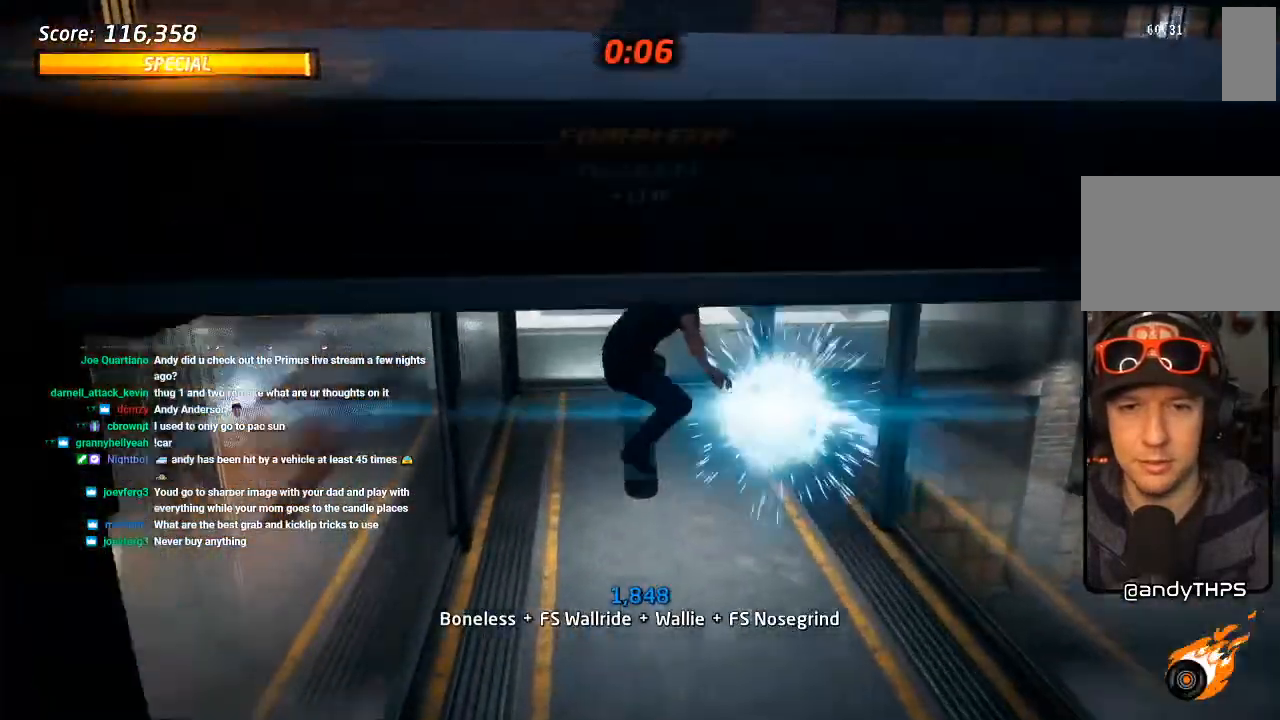
{"buttons": ["CROSS", "DPAD_DOWN"], "left_stick": "center", "right_stick": "center", "events": [[150, "CROSS", "down"], [183, "DPAD_DOWN", "down"], [283, "DPAD_DOWN", "up"], [333, "DPAD_DOWN", "down"]]}
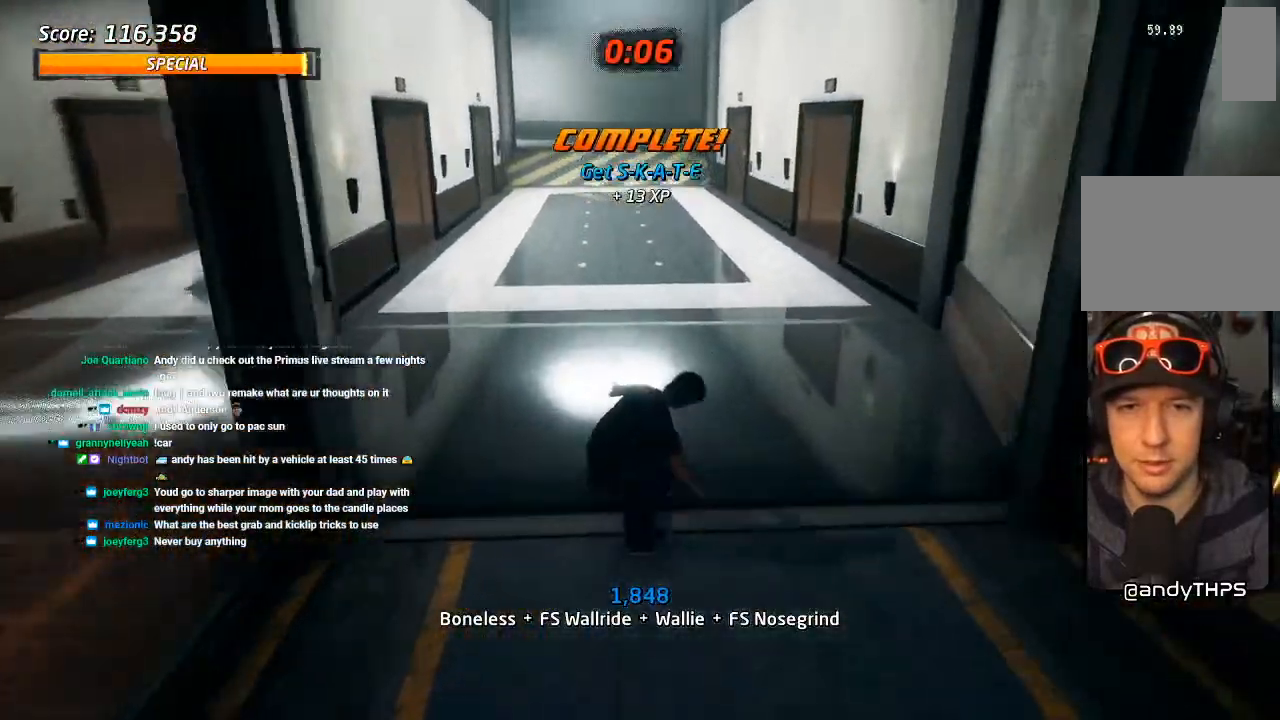
{"buttons": ["CROSS", "DPAD_DOWN"], "left_stick": "center", "right_stick": "center", "events": [[17, "R1", "down"], [217, "R1", "up"]]}
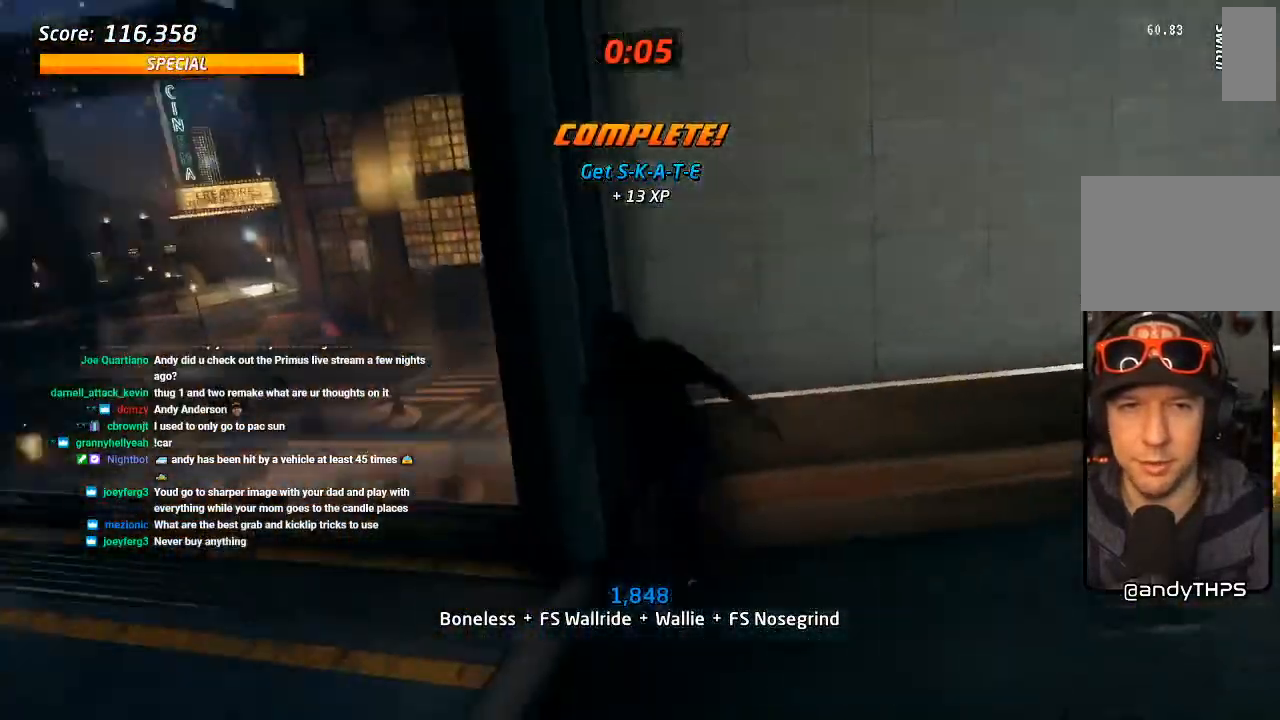
{"buttons": ["CROSS"], "left_stick": "center", "right_stick": "center", "events": [[83, "DPAD_DOWN", "up"], [133, "DPAD_RIGHT", "down"], [300, "DPAD_RIGHT", "up"]]}
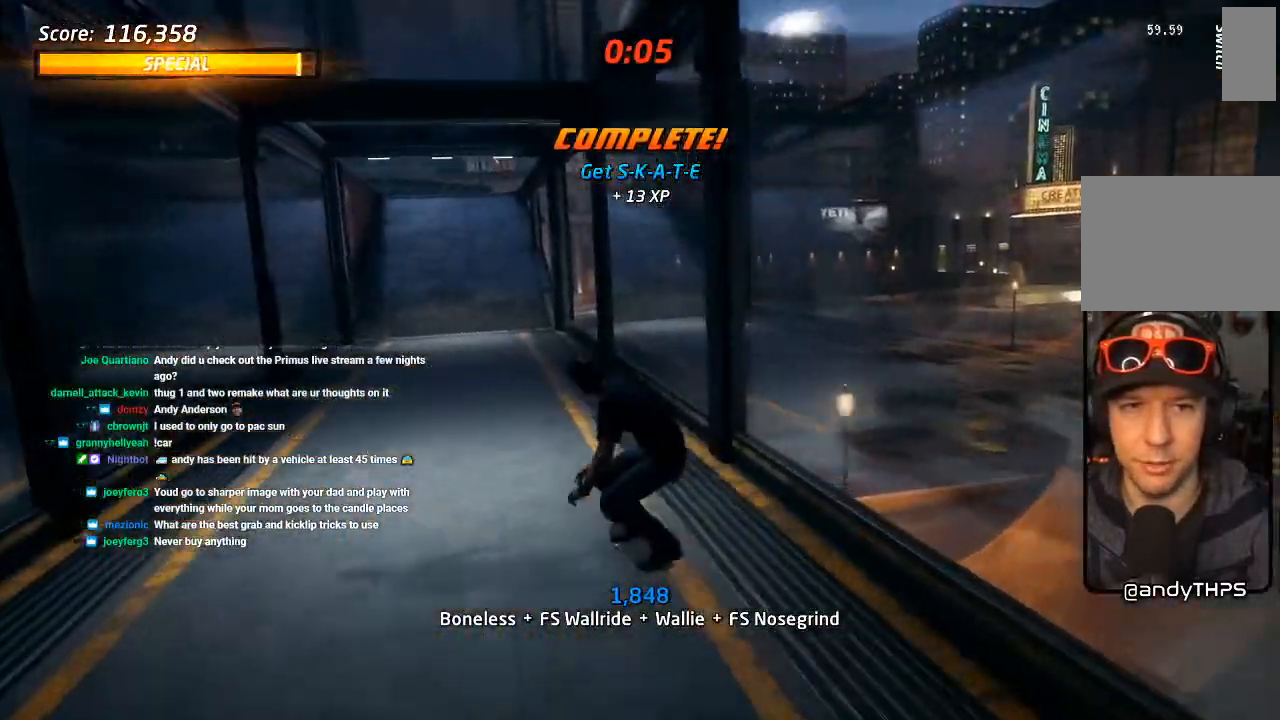
{"buttons": ["CROSS", "DPAD_UP", "DPAD_LEFT"], "left_stick": "center", "right_stick": "center", "events": [[33, "DPAD_RIGHT", "down"], [117, "DPAD_RIGHT", "up"], [150, "DPAD_UP", "down"], [217, "DPAD_LEFT", "down"], [317, "DPAD_LEFT", "up"], [333, "DPAD_UP", "up"], [383, "DPAD_UP", "down"], [400, "DPAD_LEFT", "down"]]}
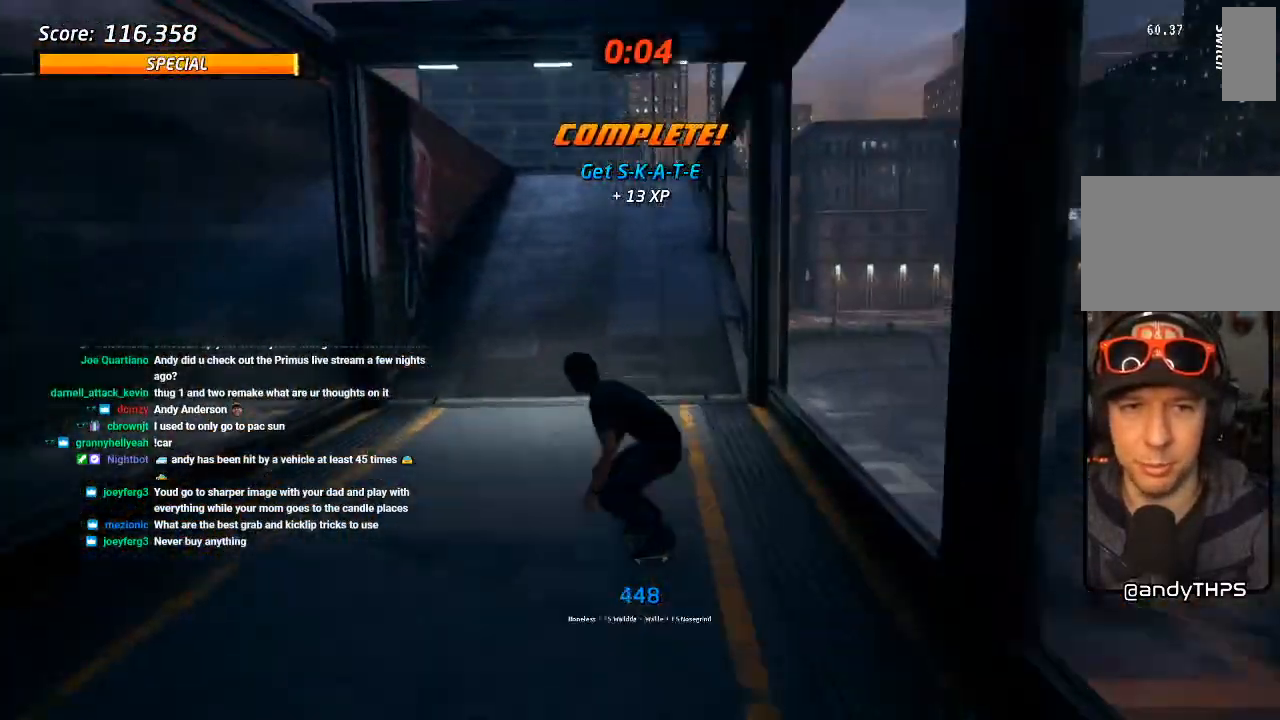
{"buttons": ["CROSS", "DPAD_UP"], "left_stick": "center", "right_stick": "center", "events": [[67, "DPAD_LEFT", "up"], [100, "DPAD_UP", "up"], [150, "DPAD_UP", "down"], [217, "DPAD_UP", "up"], [267, "DPAD_UP", "down"], [350, "CROSS", "up"], [350, "TRIANGLE", "down"], [467, "CROSS", "down"], [467, "TRIANGLE", "up"]]}
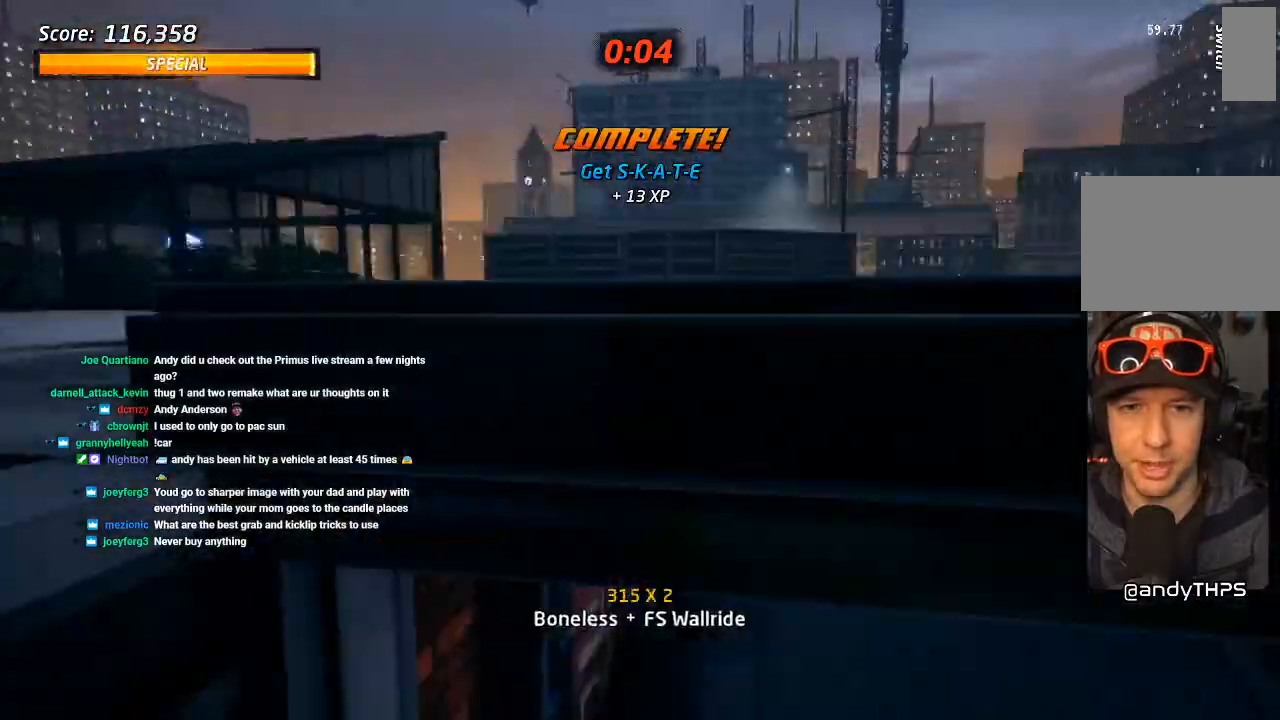
{"buttons": ["L1"], "left_stick": "center", "right_stick": "center", "events": [[17, "DPAD_LEFT", "down"], [33, "TRIANGLE", "down"], [50, "CROSS", "up"], [83, "L1", "down"], [133, "CROSS", "down"], [150, "TRIANGLE", "up"], [200, "CROSS", "up"], [367, "DPAD_LEFT", "up"], [500, "DPAD_UP", "up"]]}
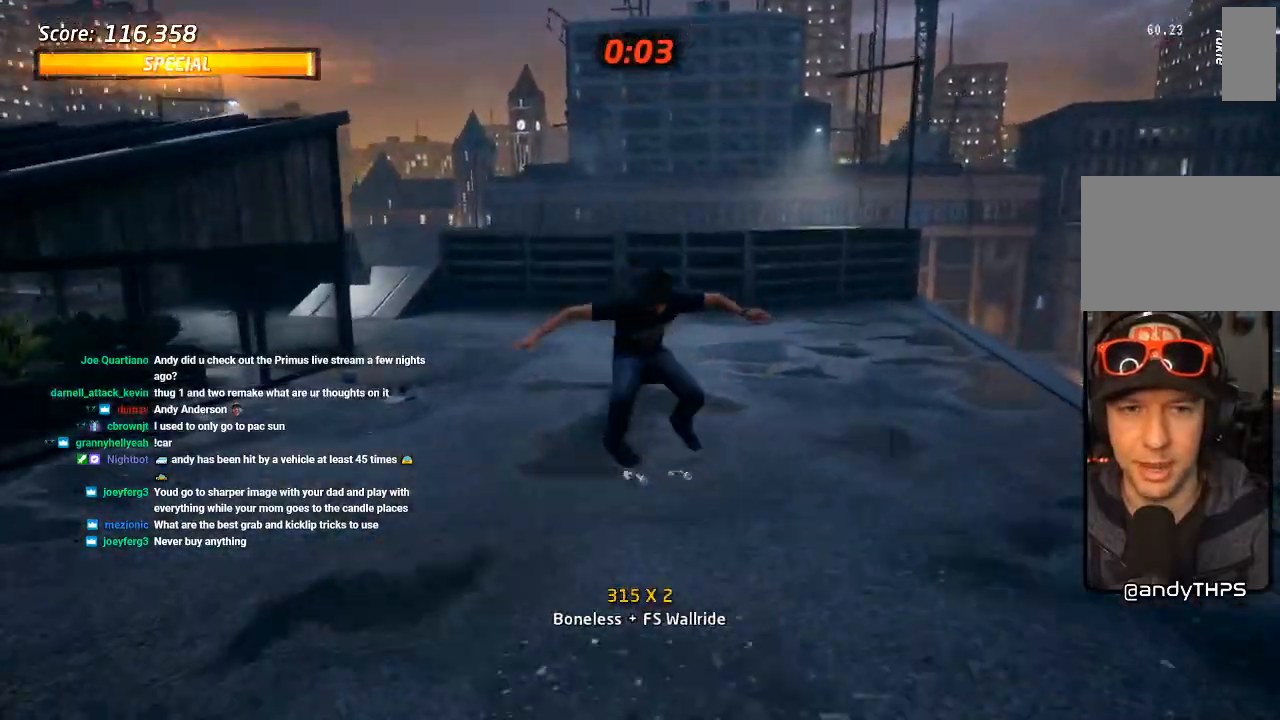
{"buttons": ["CROSS", "DPAD_LEFT"], "left_stick": "center", "right_stick": "center", "events": [[17, "right_stick", "down-right"], [100, "L1", "up"], [317, "right_stick", "center"], [367, "DPAD_LEFT", "down"], [400, "CROSS", "down"]]}
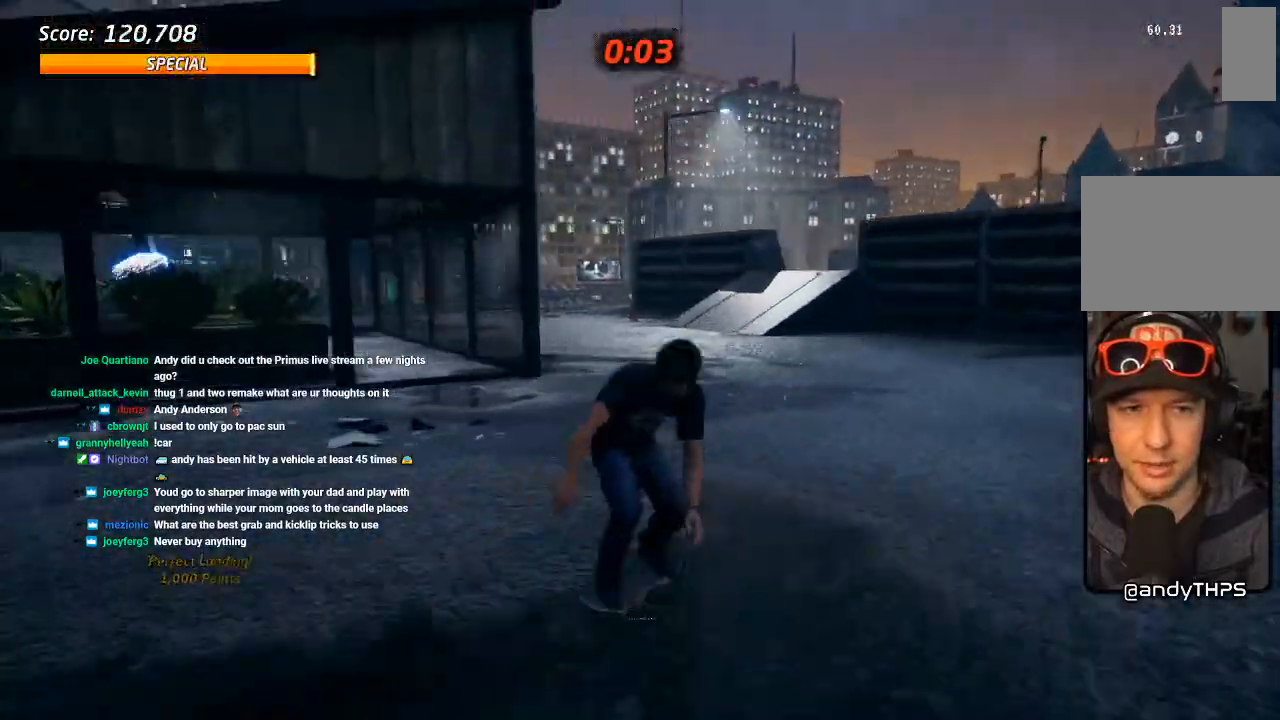
{"buttons": ["CROSS", "DPAD_DOWN", "DPAD_LEFT"], "left_stick": "center", "right_stick": "center", "events": [[183, "DPAD_DOWN", "down"]]}
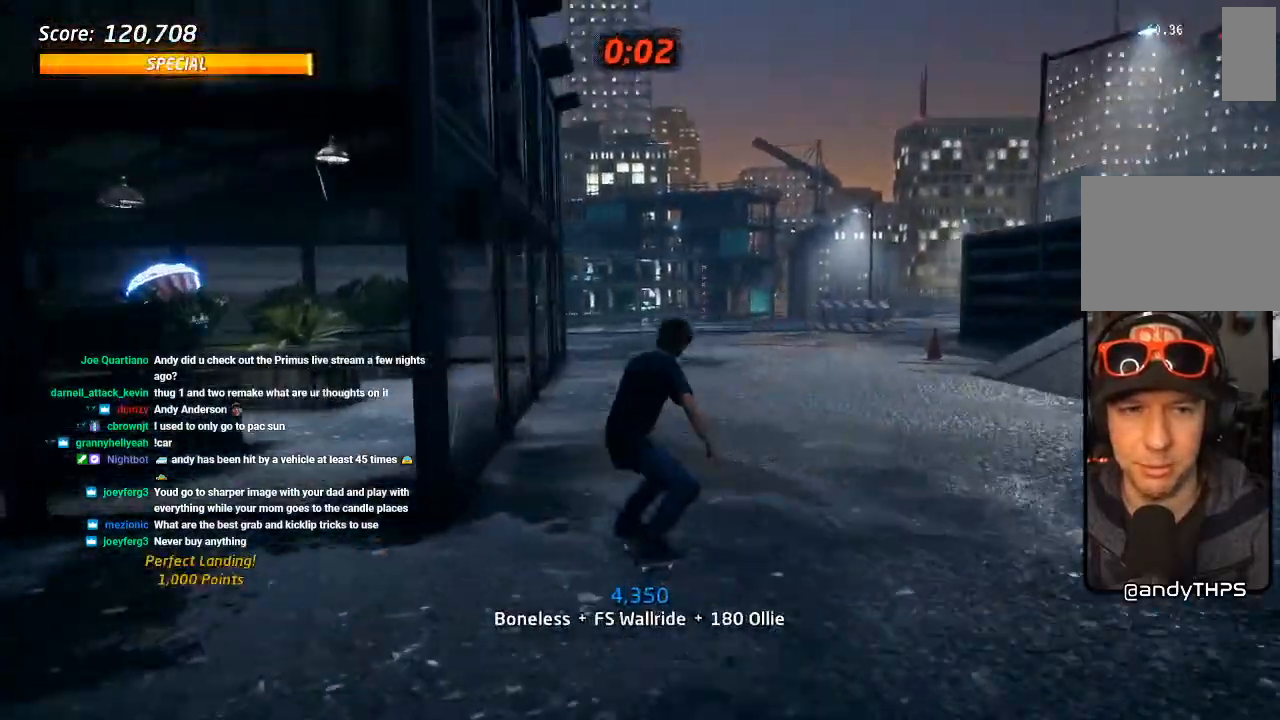
{"buttons": ["TRIANGLE"], "left_stick": "center", "right_stick": "center", "events": [[33, "DPAD_DOWN", "up"], [100, "DPAD_LEFT", "up"], [167, "DPAD_LEFT", "down"], [283, "CROSS", "up"], [333, "DPAD_LEFT", "up"], [350, "TRIANGLE", "down"]]}
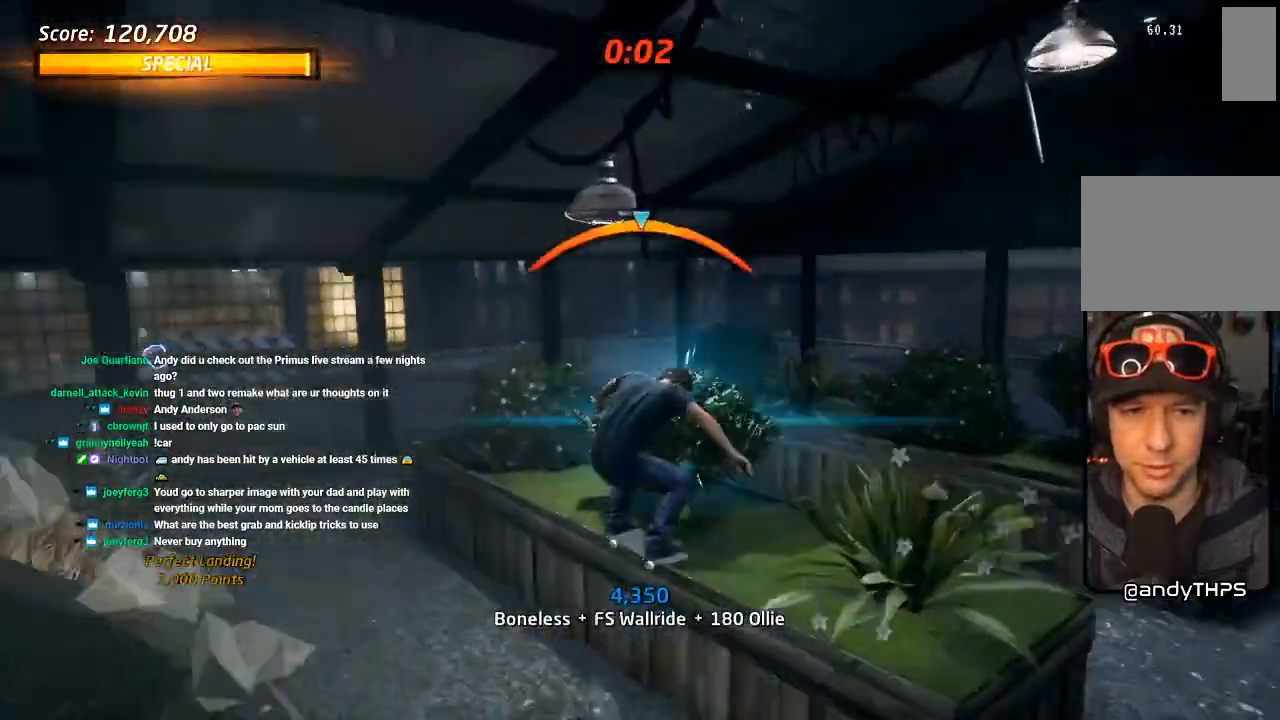
{"buttons": ["CROSS", "DPAD_UP"], "left_stick": "center", "right_stick": "center", "events": [[167, "CROSS", "down"], [167, "DPAD_UP", "down"], [250, "TRIANGLE", "up"], [267, "DPAD_UP", "up"], [333, "DPAD_DOWN", "down"], [417, "DPAD_DOWN", "up"], [433, "DPAD_UP", "down"]]}
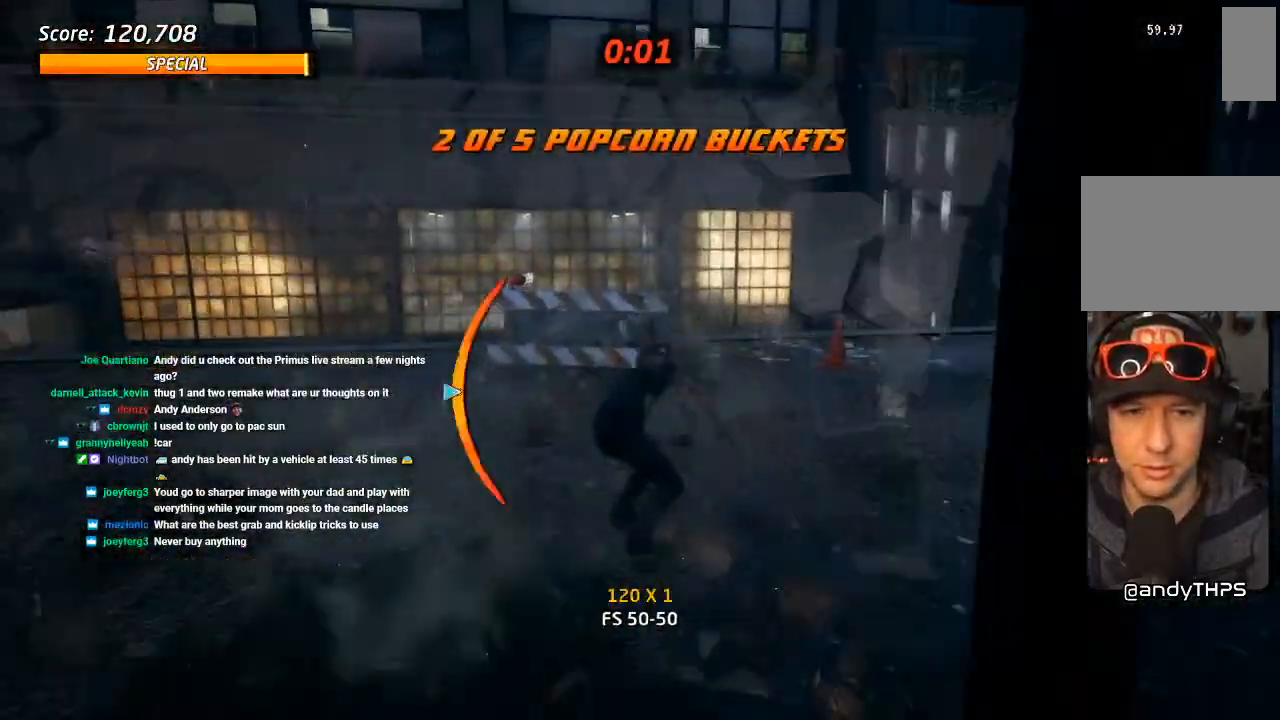
{"buttons": ["CROSS", "DPAD_UP"], "left_stick": "center", "right_stick": "center", "events": [[17, "DPAD_UP", "up"], [200, "DPAD_DOWN", "down"], [283, "DPAD_DOWN", "up"], [467, "DPAD_UP", "down"]]}
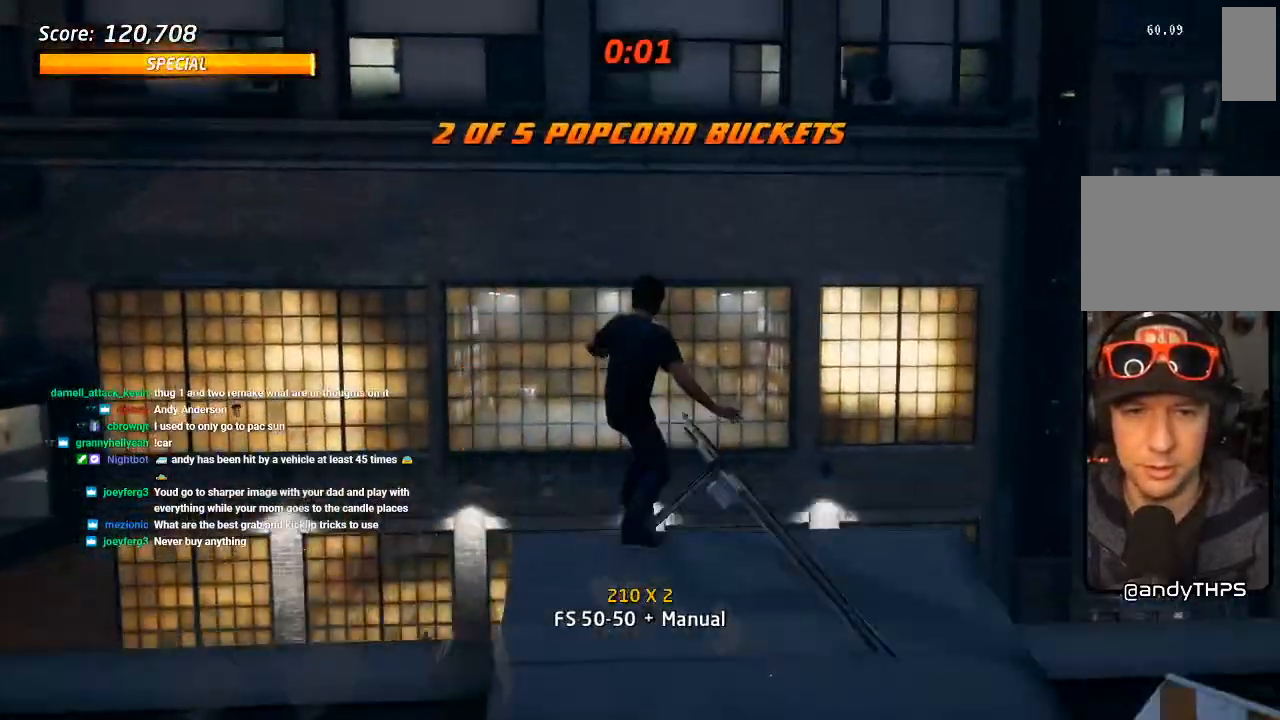
{"buttons": ["CROSS", "R1"], "left_stick": "center", "right_stick": "center", "events": [[83, "DPAD_UP", "up"], [150, "DPAD_UP", "down"], [183, "R1", "down"], [233, "CROSS", "up"], [233, "DPAD_UP", "up"], [300, "DPAD_UP", "down"], [317, "CROSS", "down"], [383, "DPAD_UP", "up"], [417, "CROSS", "up"], [467, "CROSS", "down"]]}
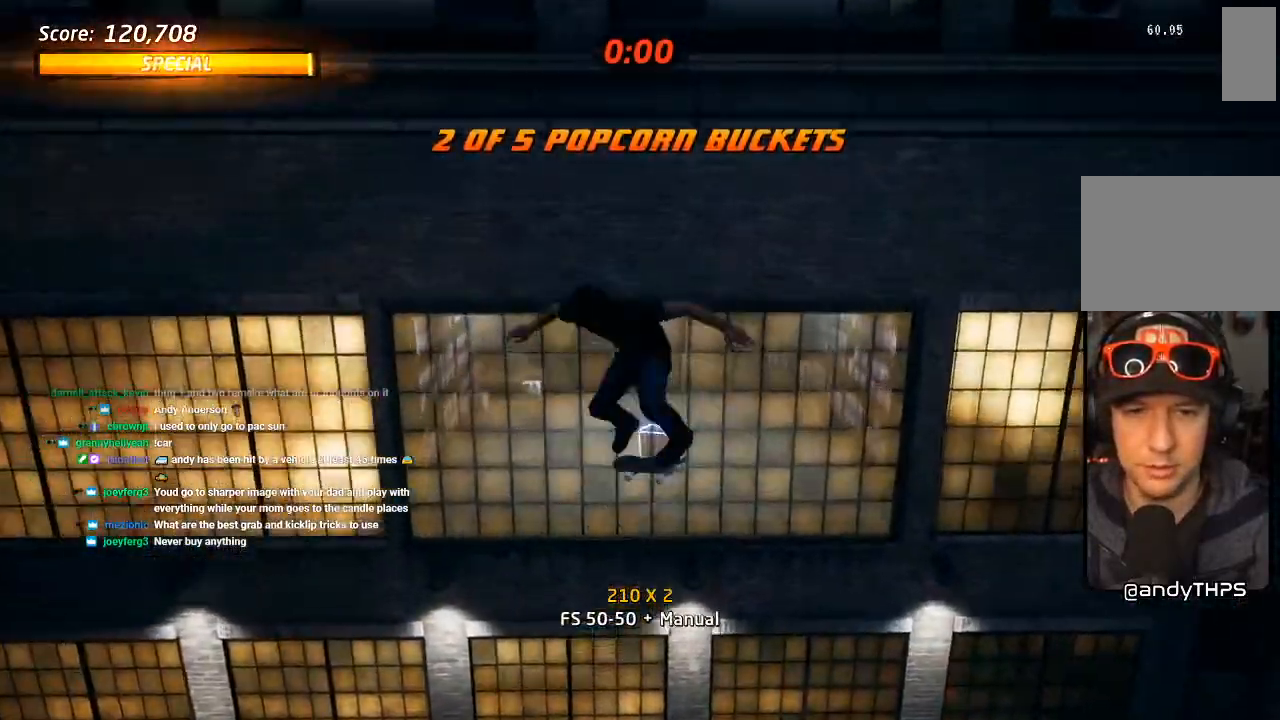
{"buttons": ["CROSS", "DPAD_DOWN"], "left_stick": "center", "right_stick": "center", "events": [[283, "DPAD_UP", "down"], [367, "DPAD_UP", "up"], [433, "DPAD_DOWN", "down"], [483, "R1", "up"]]}